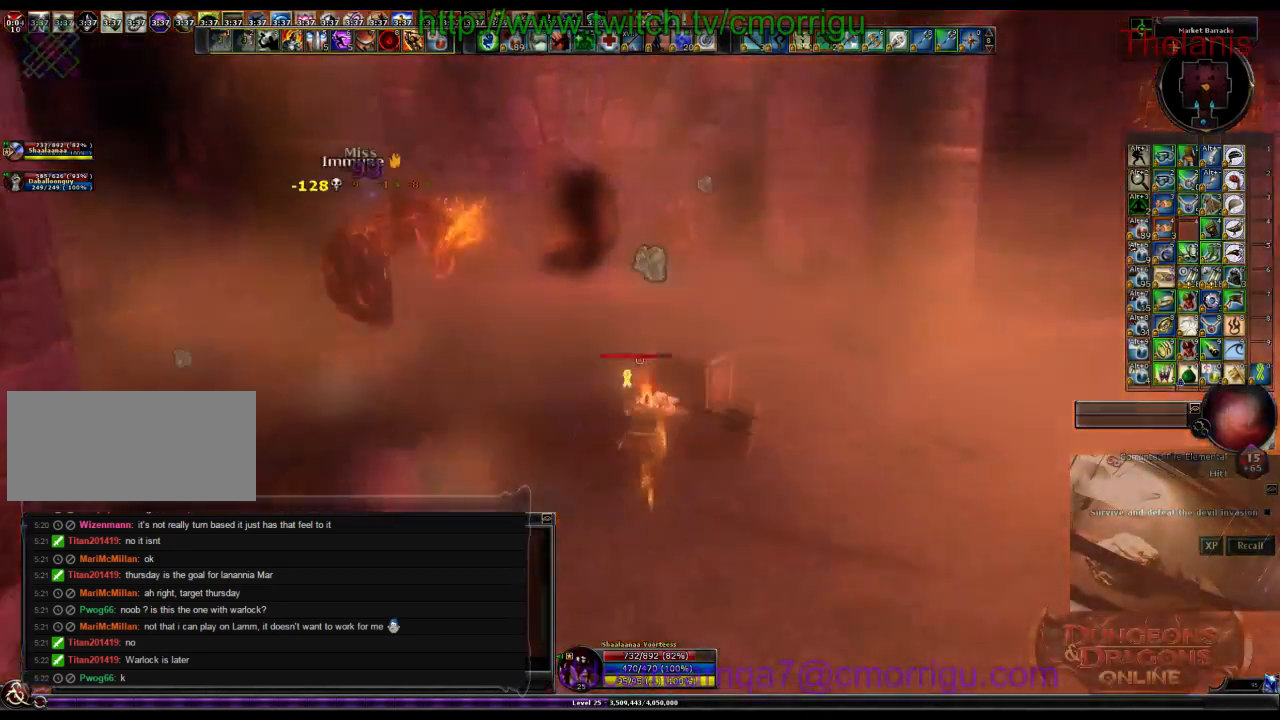
Gameplay with keyboard; each line is a JSON object with the keys held at the frame after it. "events" lists presses ("down") and releases ("up") of ".", "/", "0", "1", "2", "3", "4", "5", "6", "7", "8", "9", "a", "b", "backslash", "backspace", "c", "caps_lock", "comma", "ctrl_l", "ctrl_r", "d", "e", "equals", "escape", "f", "f1", "f10", "f11", "f12", "f2", "f3", "f4", "f5", "f6", "f7", "f8", "f9", "g", "h", "i", "j", "k", "l", "lbracket", "m", "minus", "n", "o", "p", "q", "quote", "r", "rbracket", "return", "s", "semicolon", "shift_l", "shift_r", "space", "t", "tab", "tilde", "u", "v", "w", "x", "y" and "z" between this image and that frame as [ms after this image, input, new state], when the widget could be followed in between. No other keys are recorded. Mouse input is not recorded.
{"keys": ["w"], "events": [[467, "d", "up"]]}
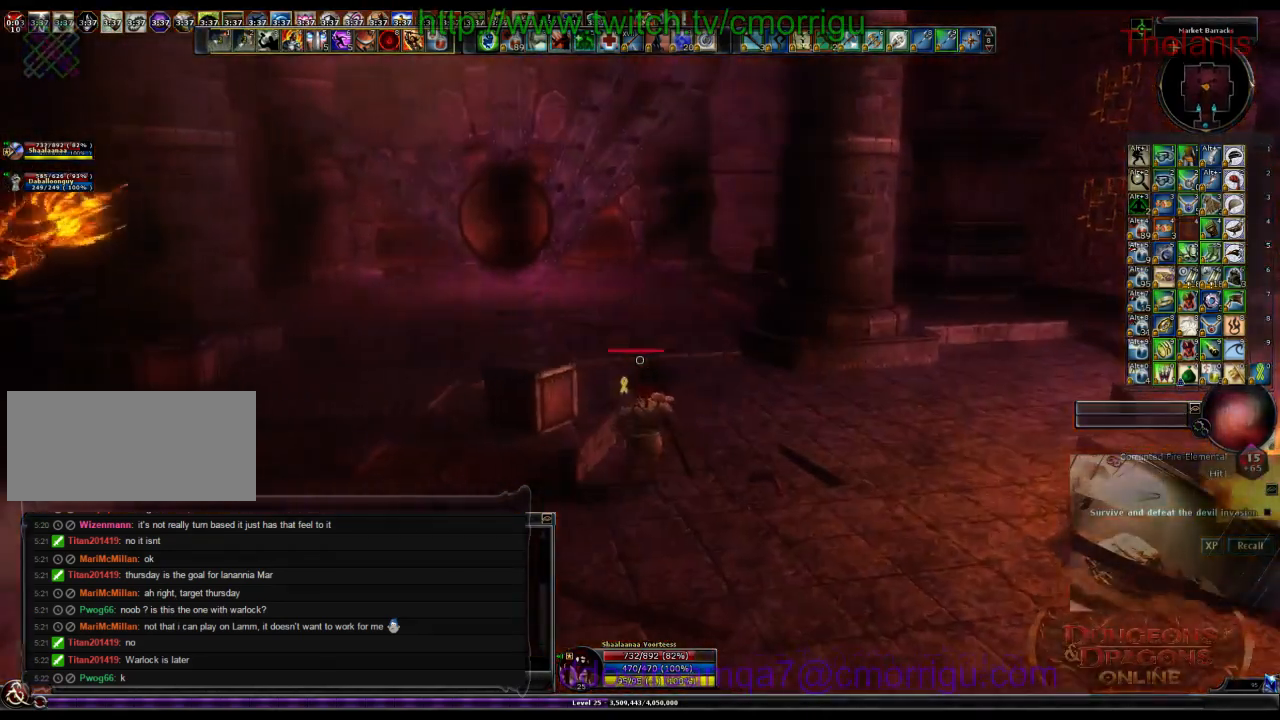
{"keys": ["w"], "events": []}
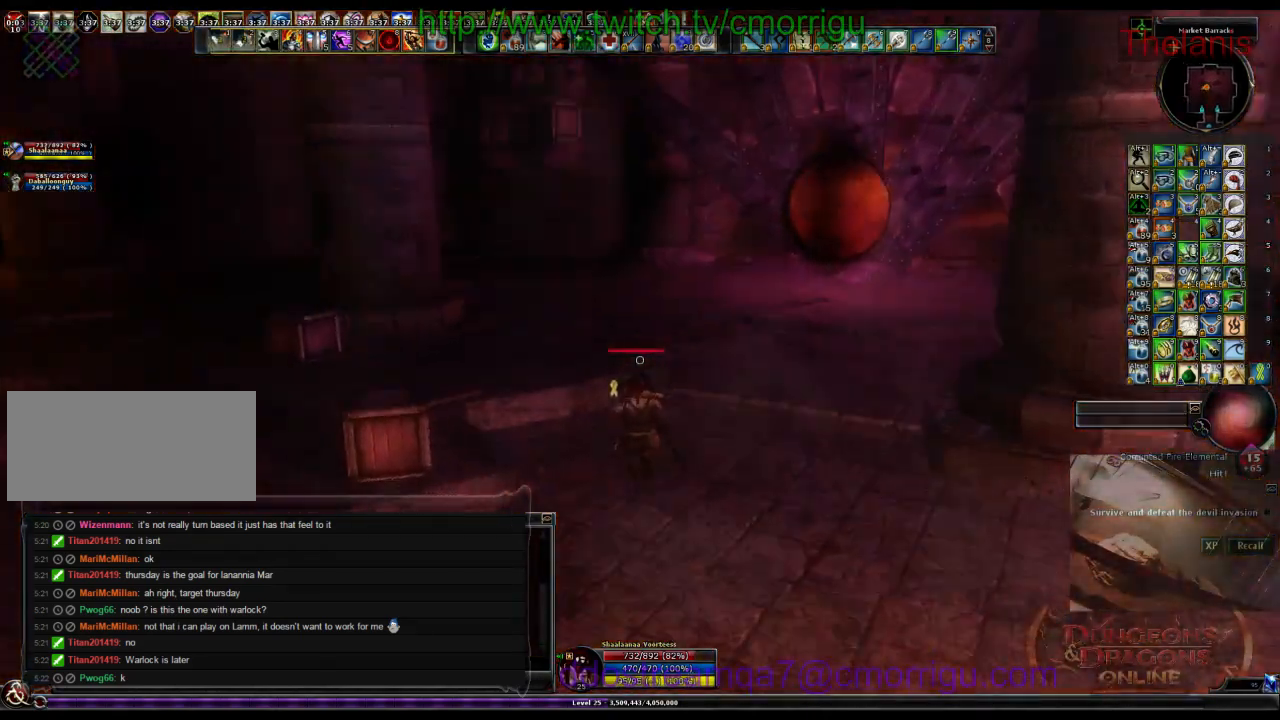
{"keys": [], "events": [[33, "w", "up"]]}
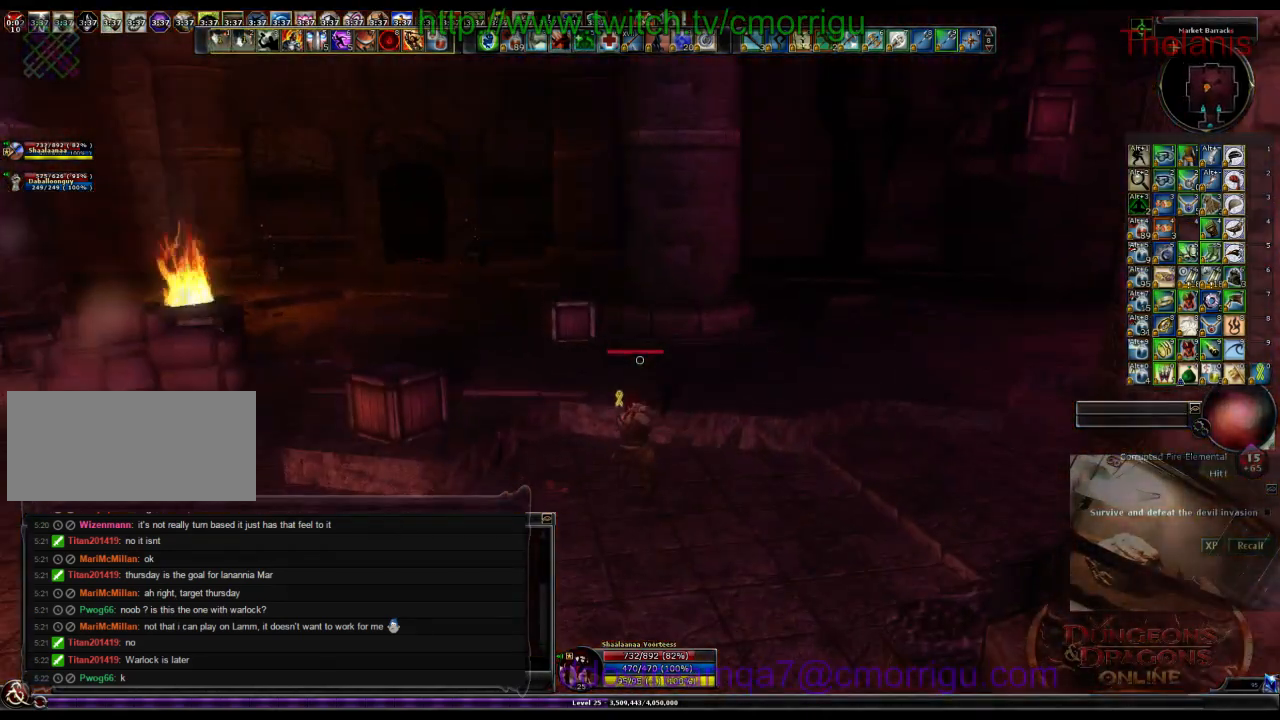
{"keys": ["w"], "events": [[200, "w", "down"]]}
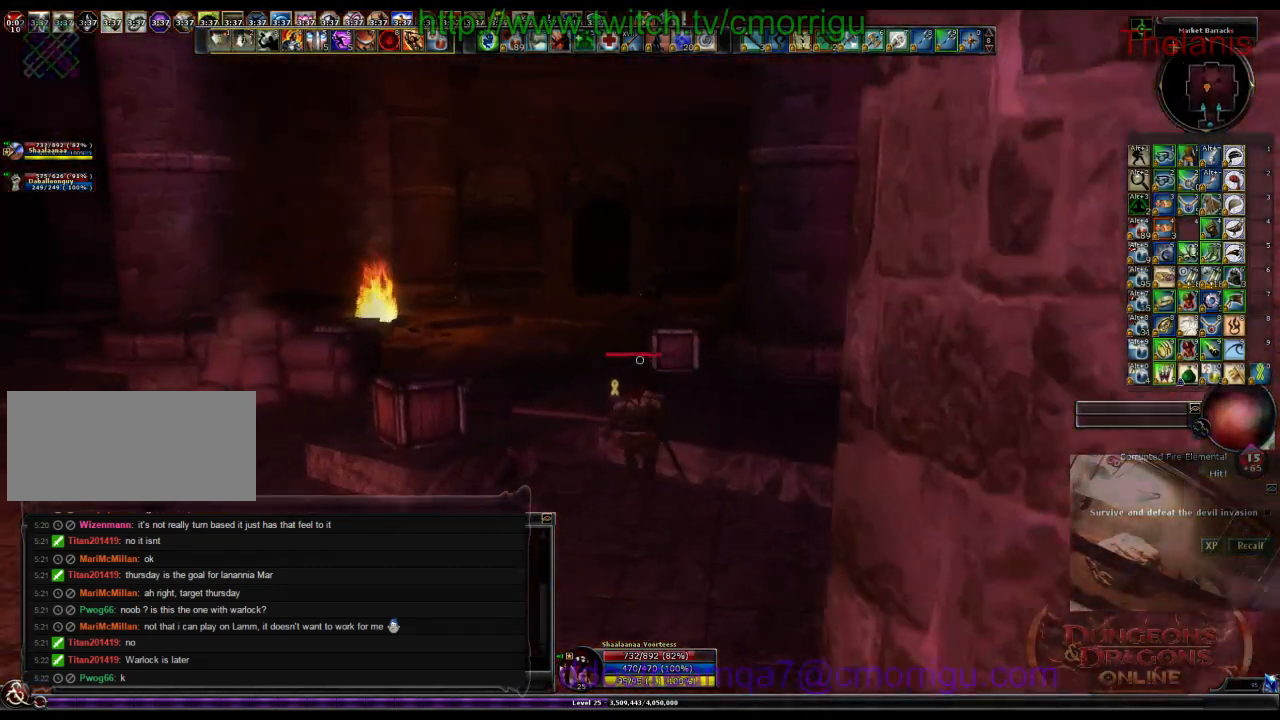
{"keys": ["w"], "events": []}
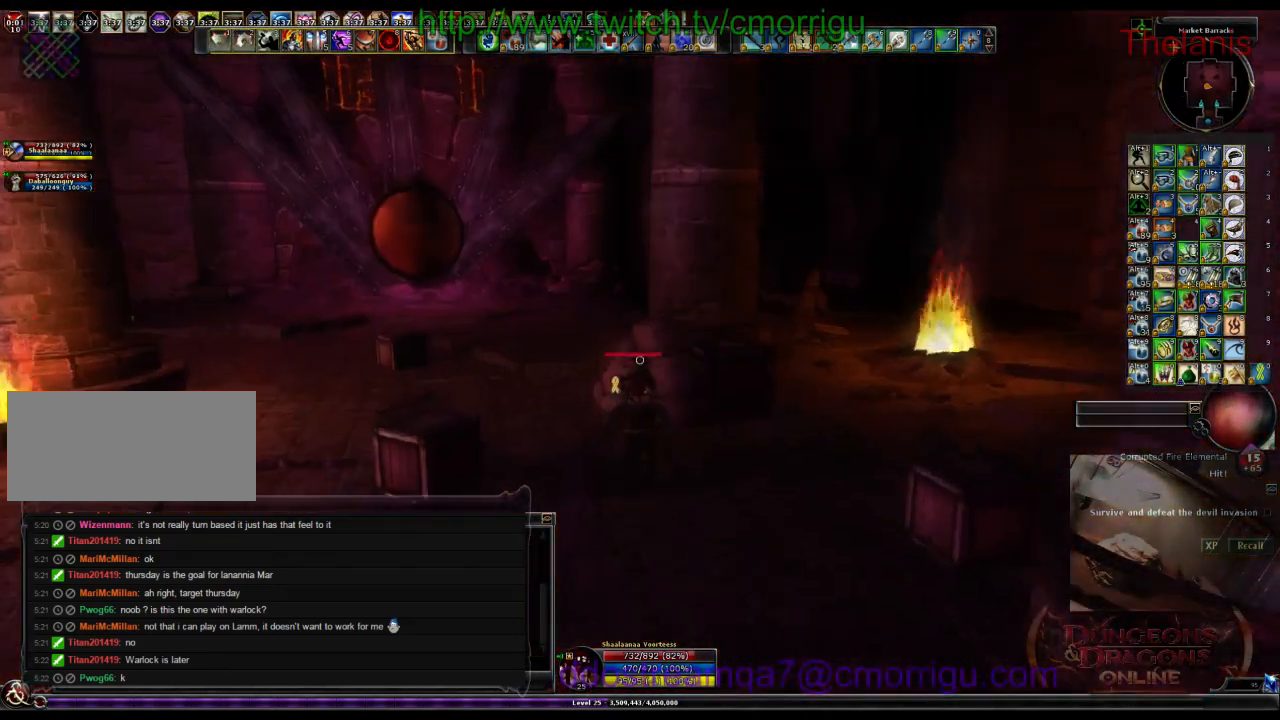
{"keys": ["w"], "events": []}
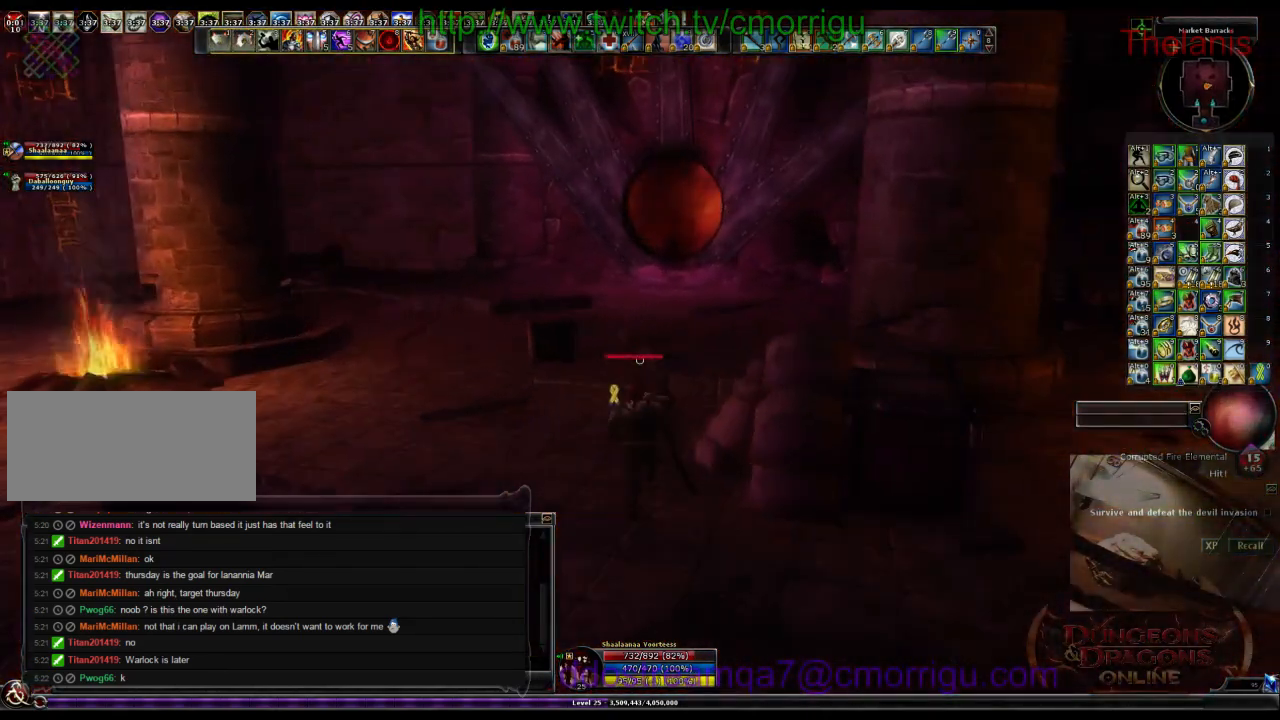
{"keys": ["w"], "events": [[133, "w", "up"], [467, "w", "down"]]}
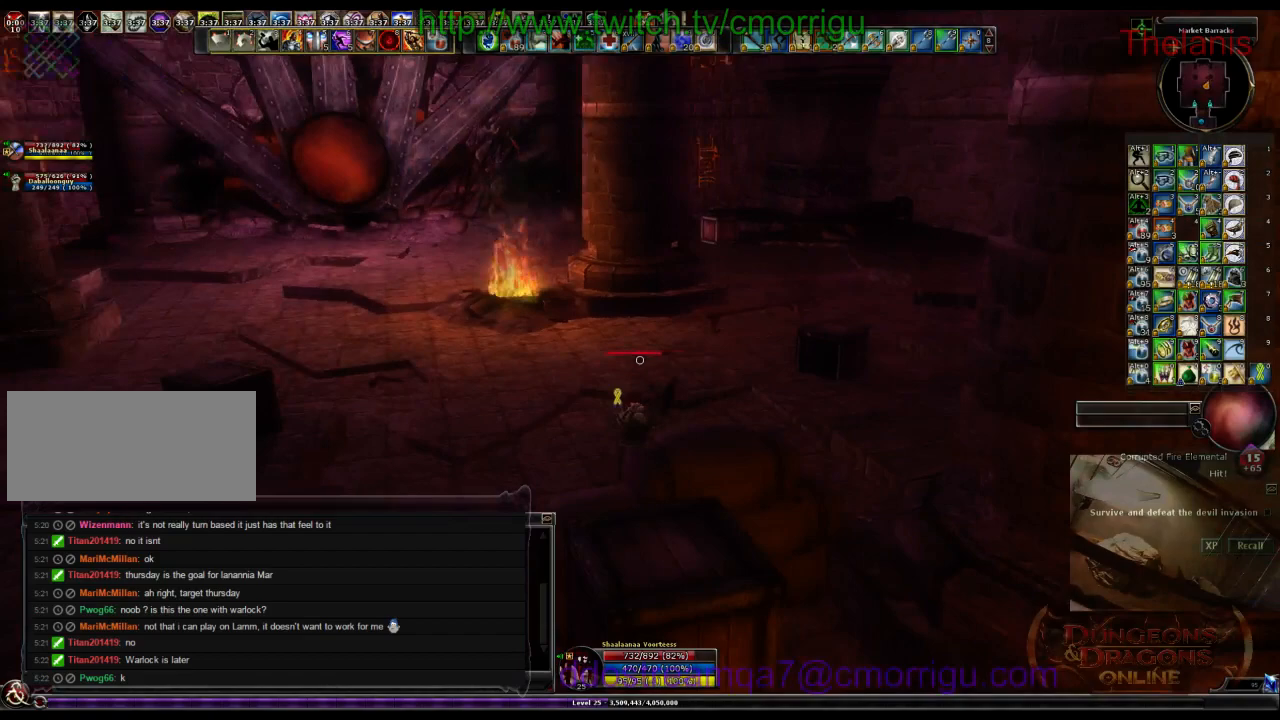
{"keys": ["w"], "events": []}
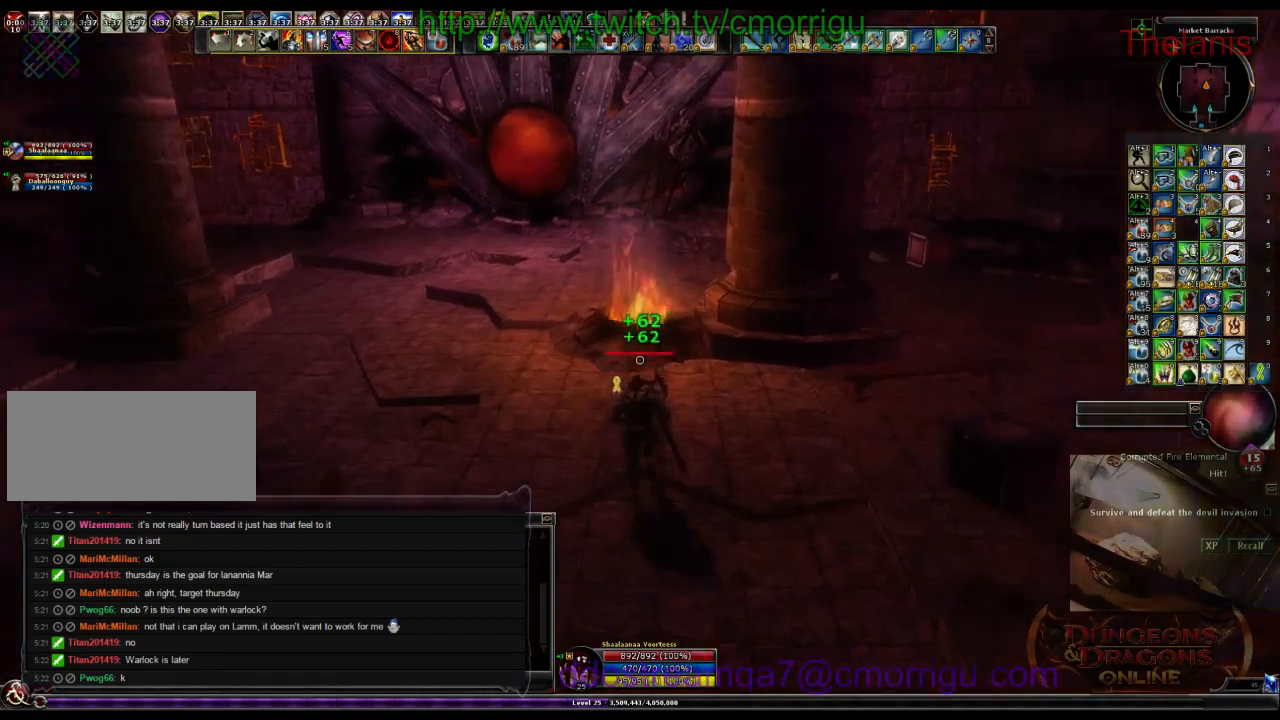
{"keys": ["w"], "events": []}
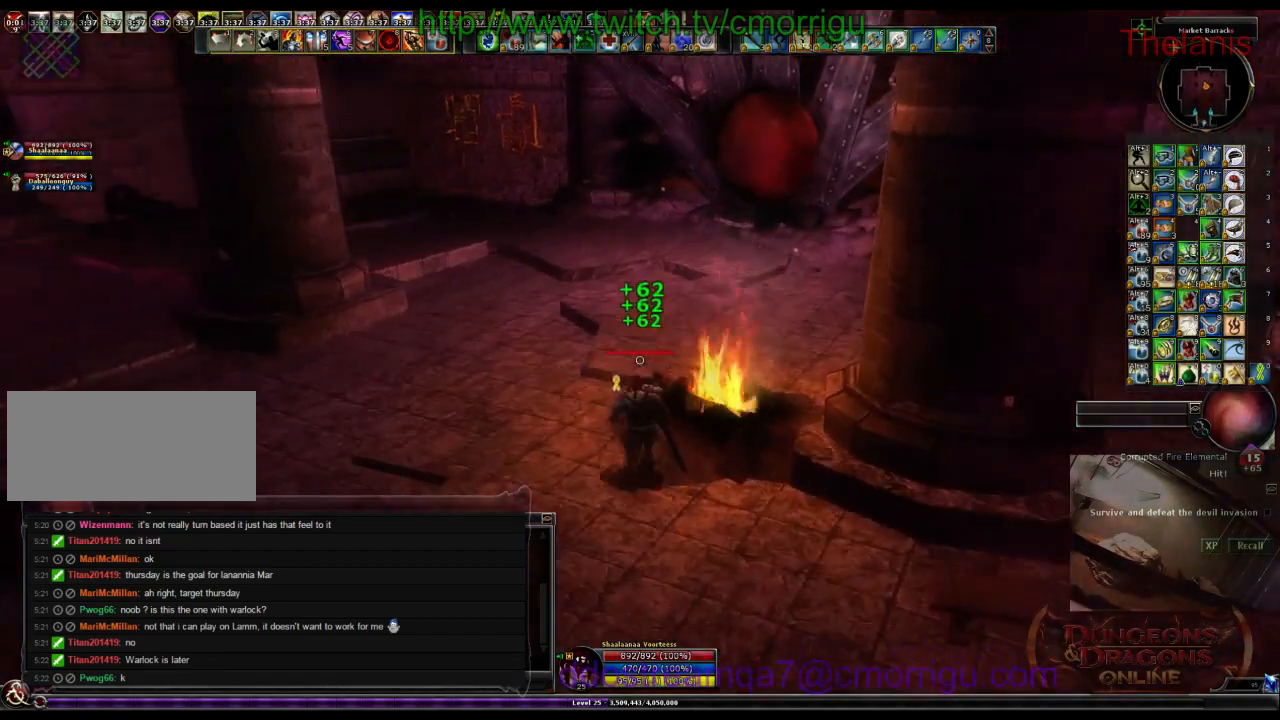
{"keys": ["w"], "events": []}
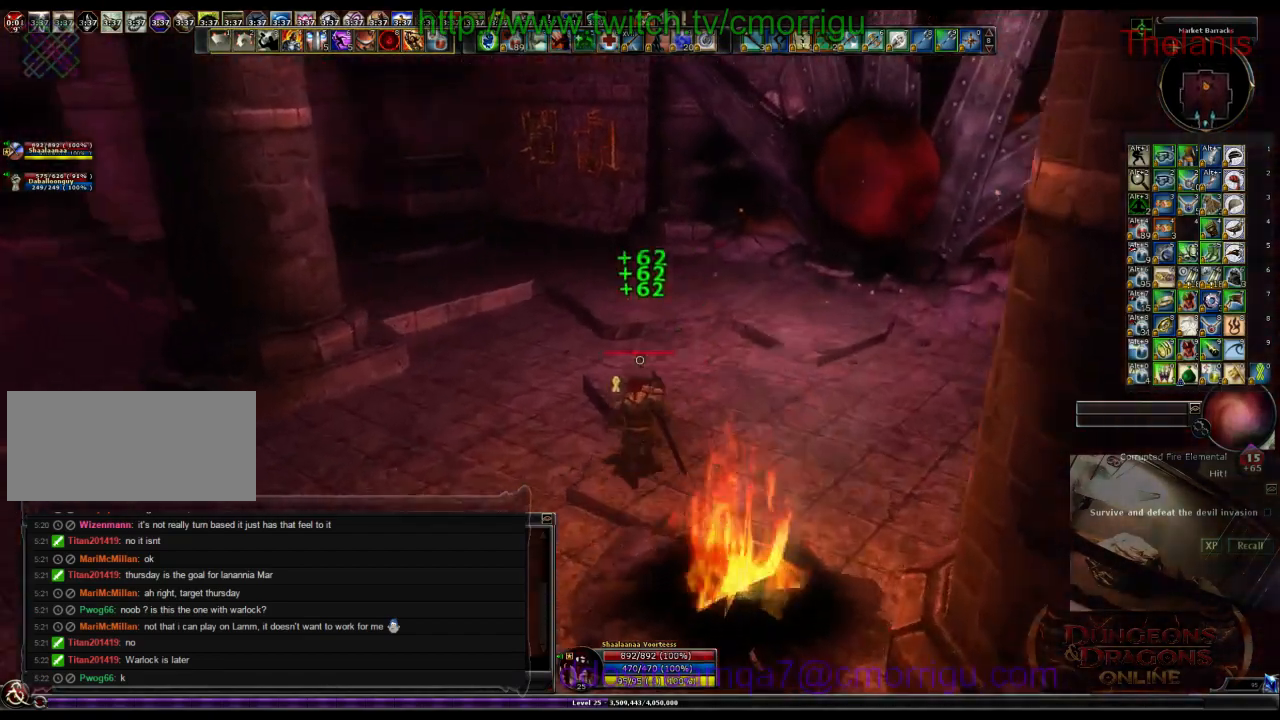
{"keys": ["w"], "events": []}
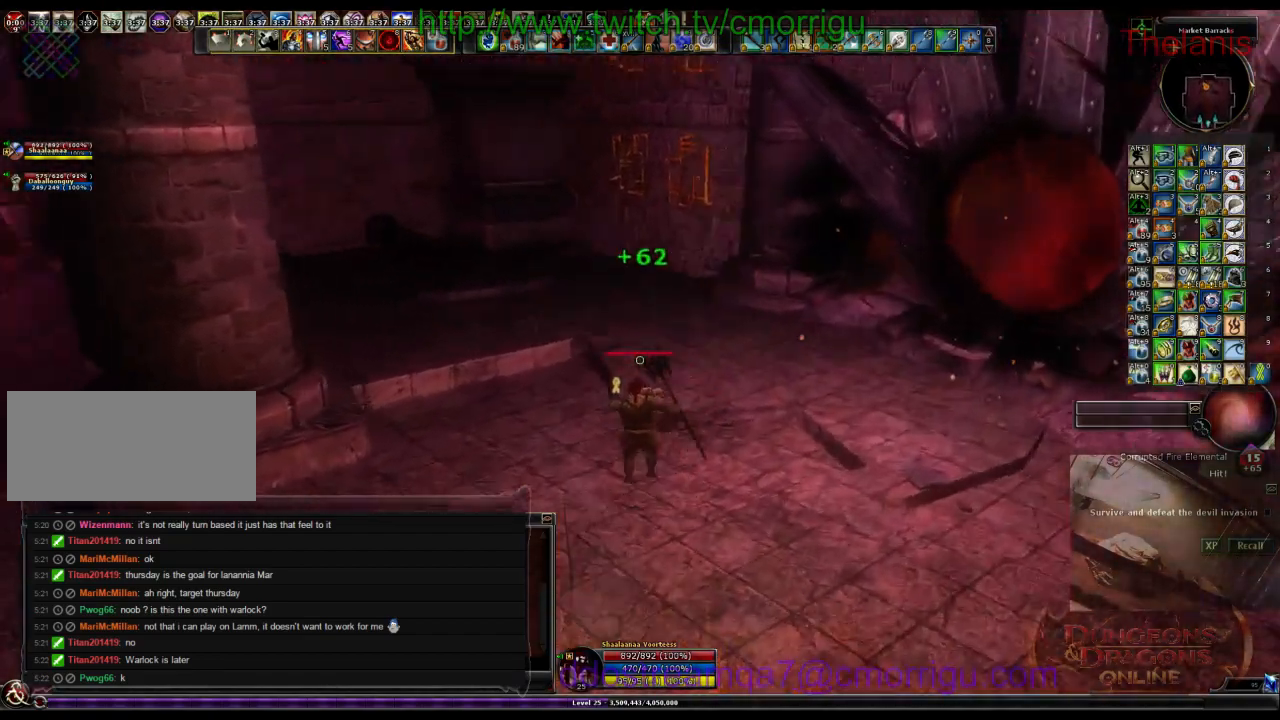
{"keys": ["w"], "events": []}
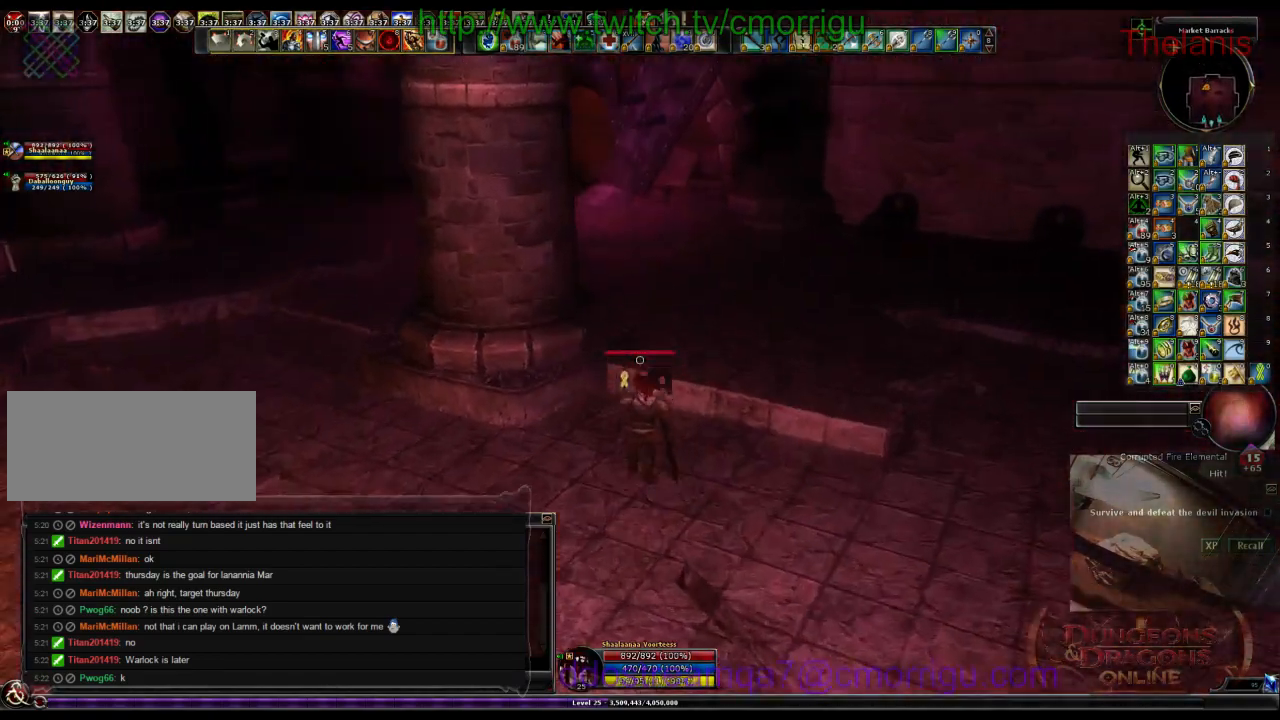
{"keys": ["w"], "events": []}
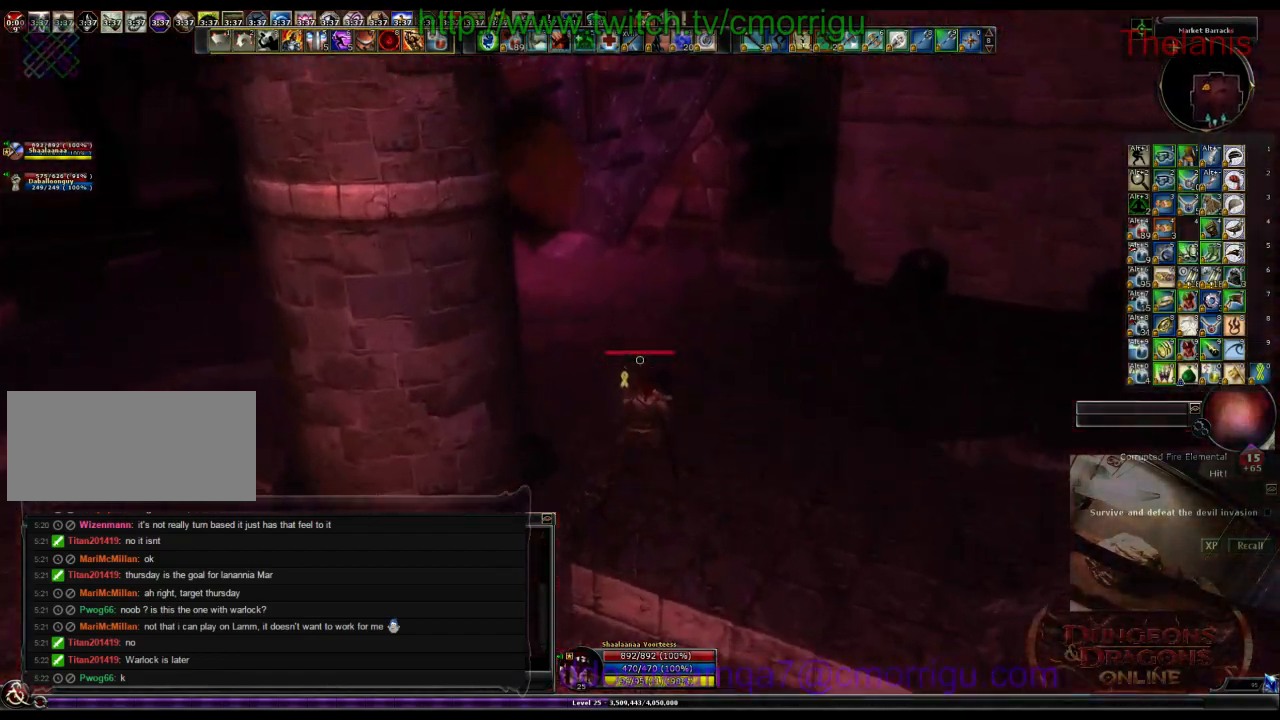
{"keys": ["w"], "events": []}
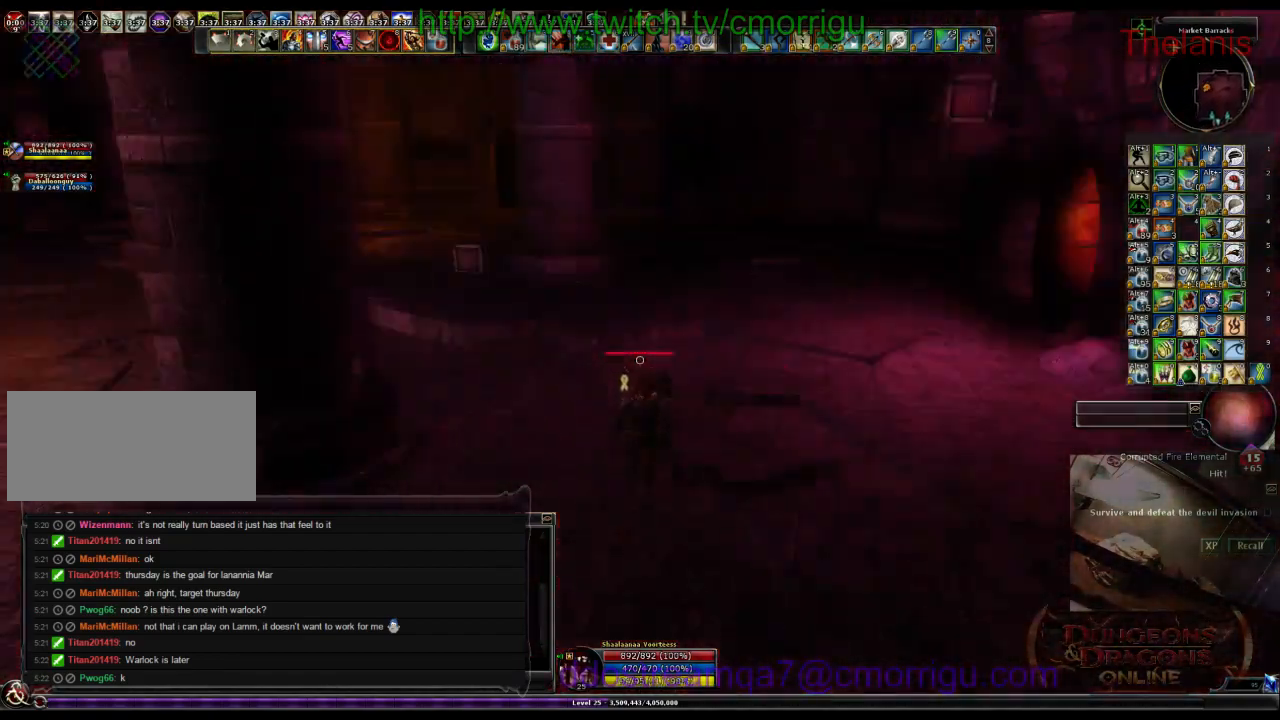
{"keys": ["w"], "events": []}
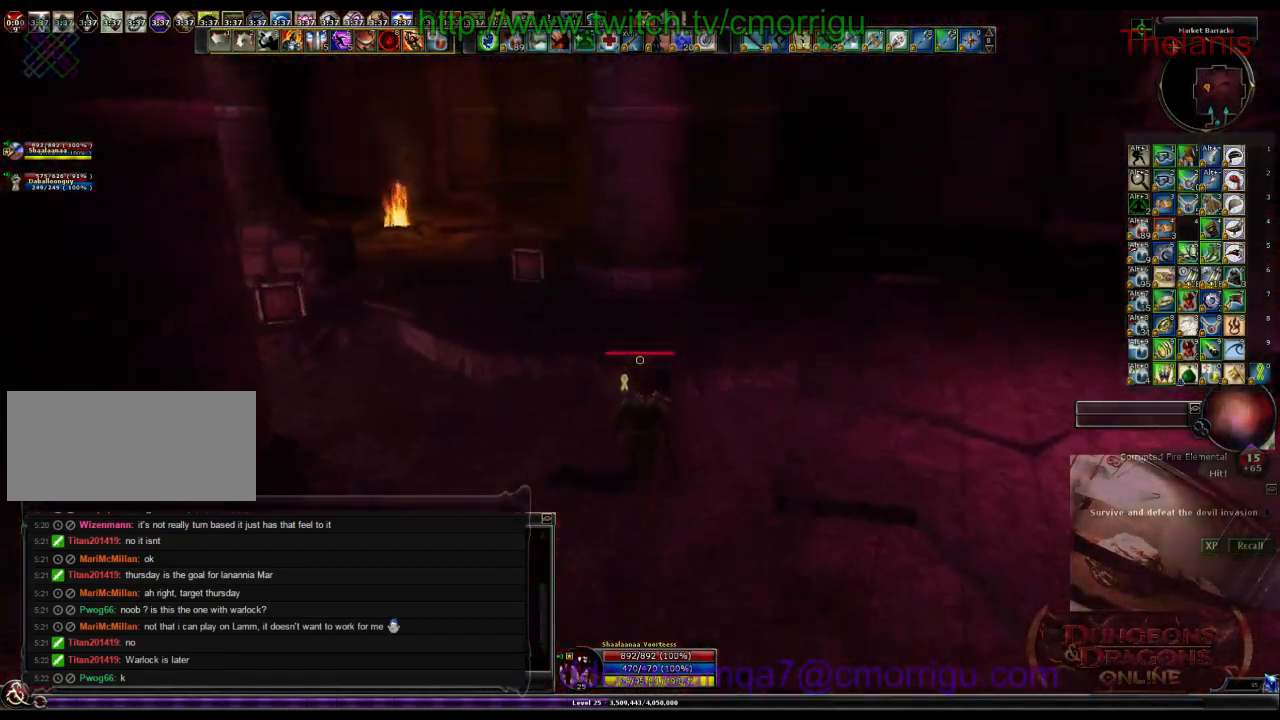
{"keys": ["w"], "events": []}
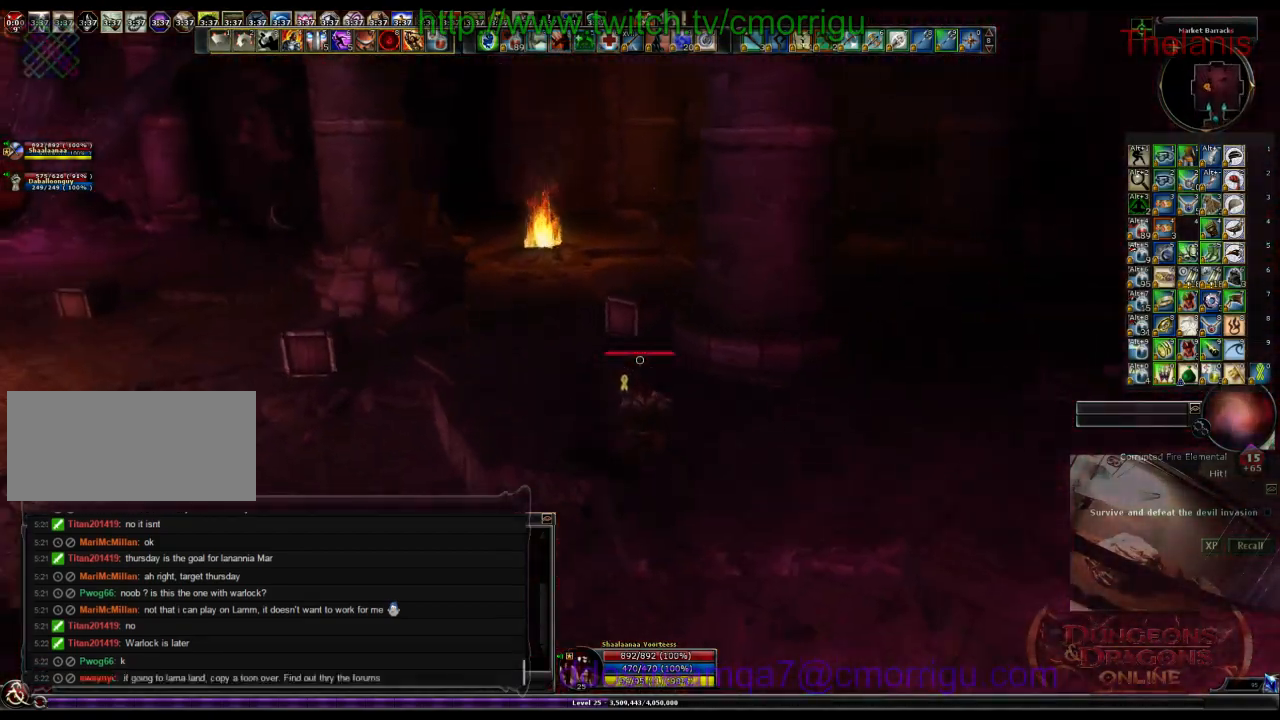
{"keys": ["w"], "events": []}
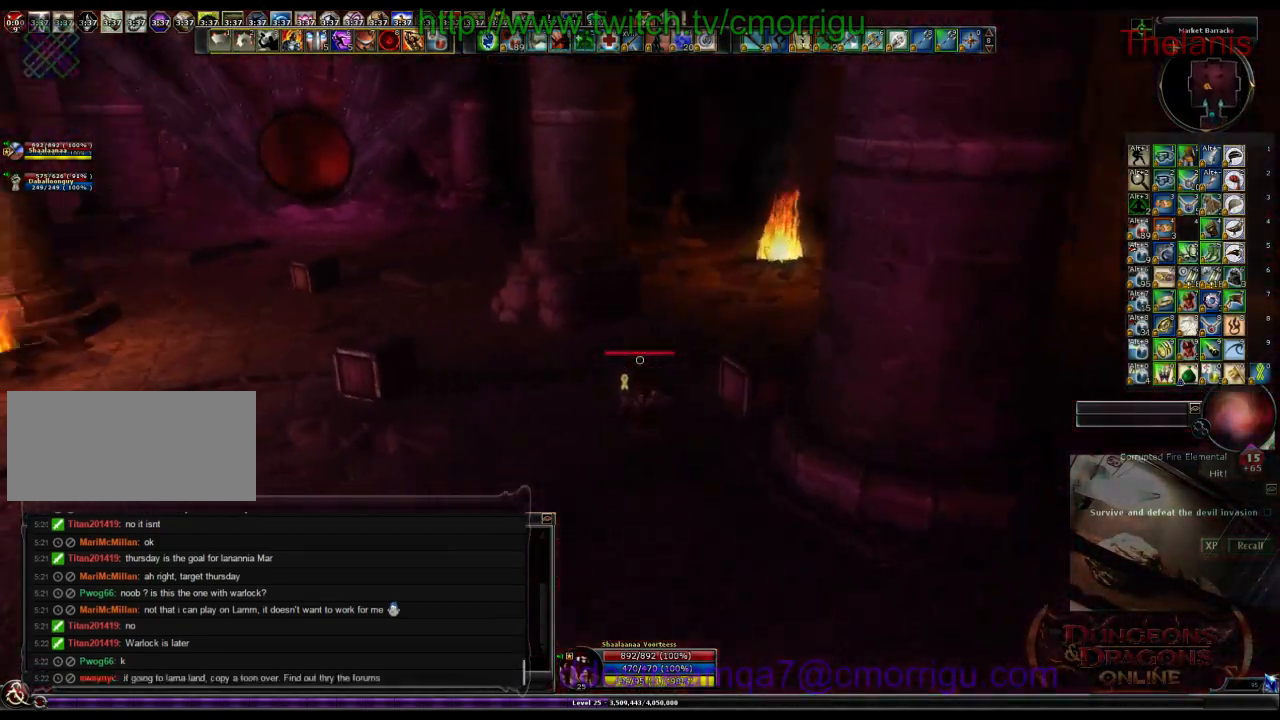
{"keys": ["w"], "events": []}
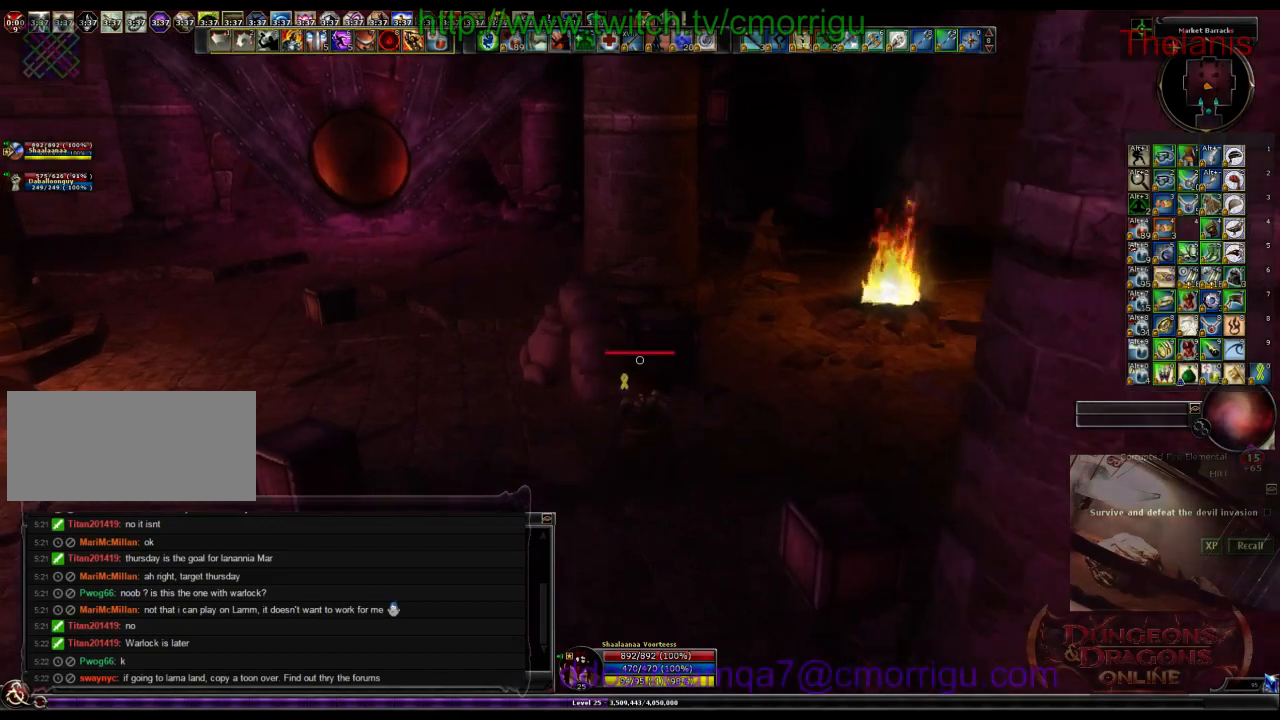
{"keys": ["space", "w"], "events": [[367, "space", "down"]]}
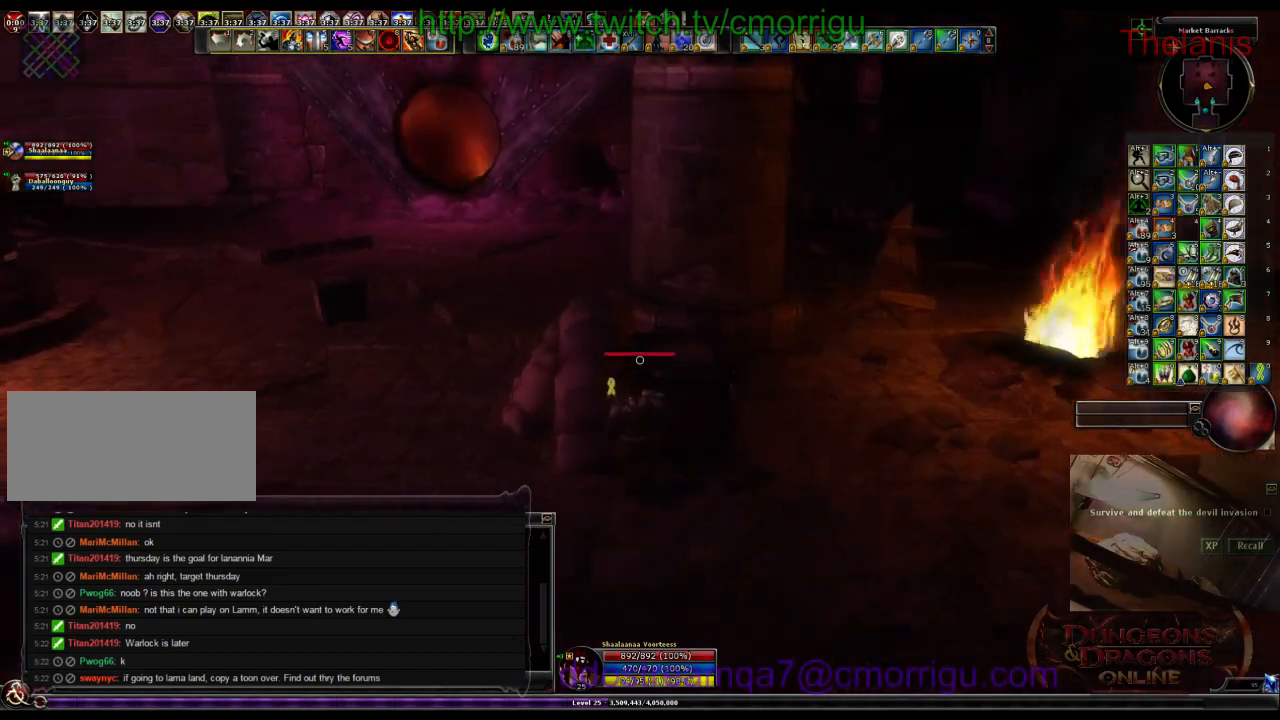
{"keys": [], "events": [[67, "space", "up"], [200, "w", "up"]]}
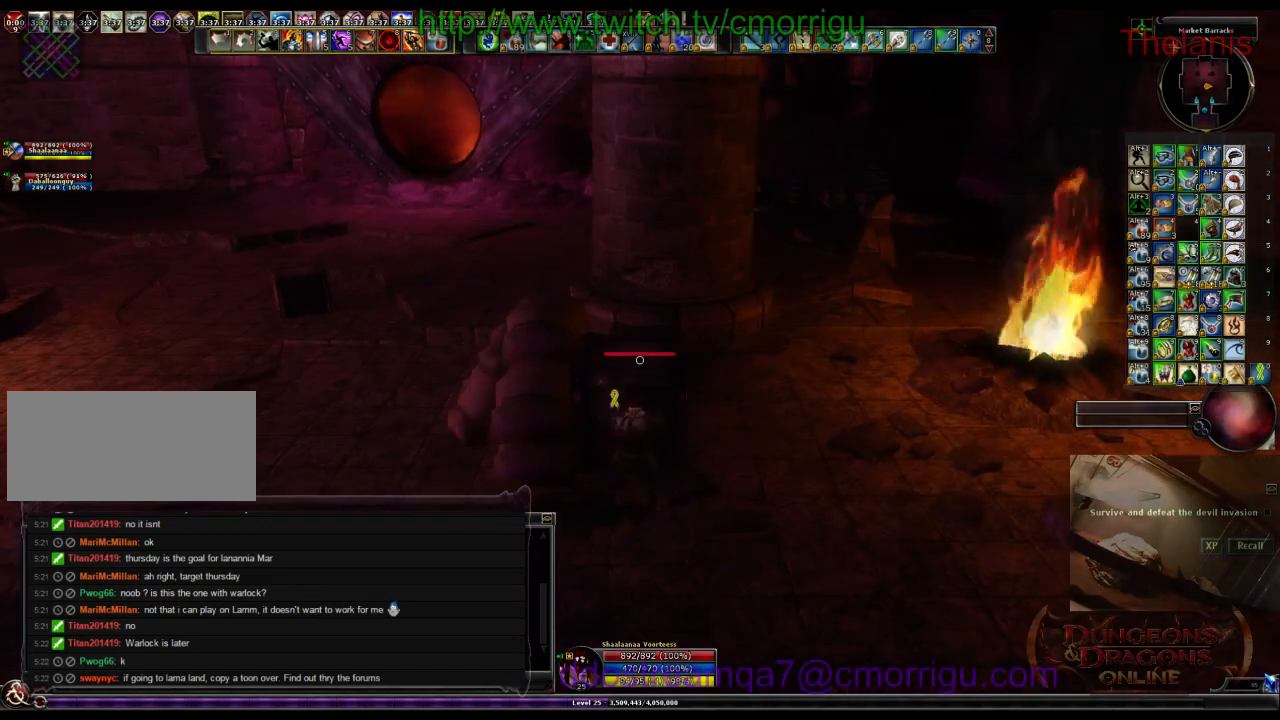
{"keys": [], "events": []}
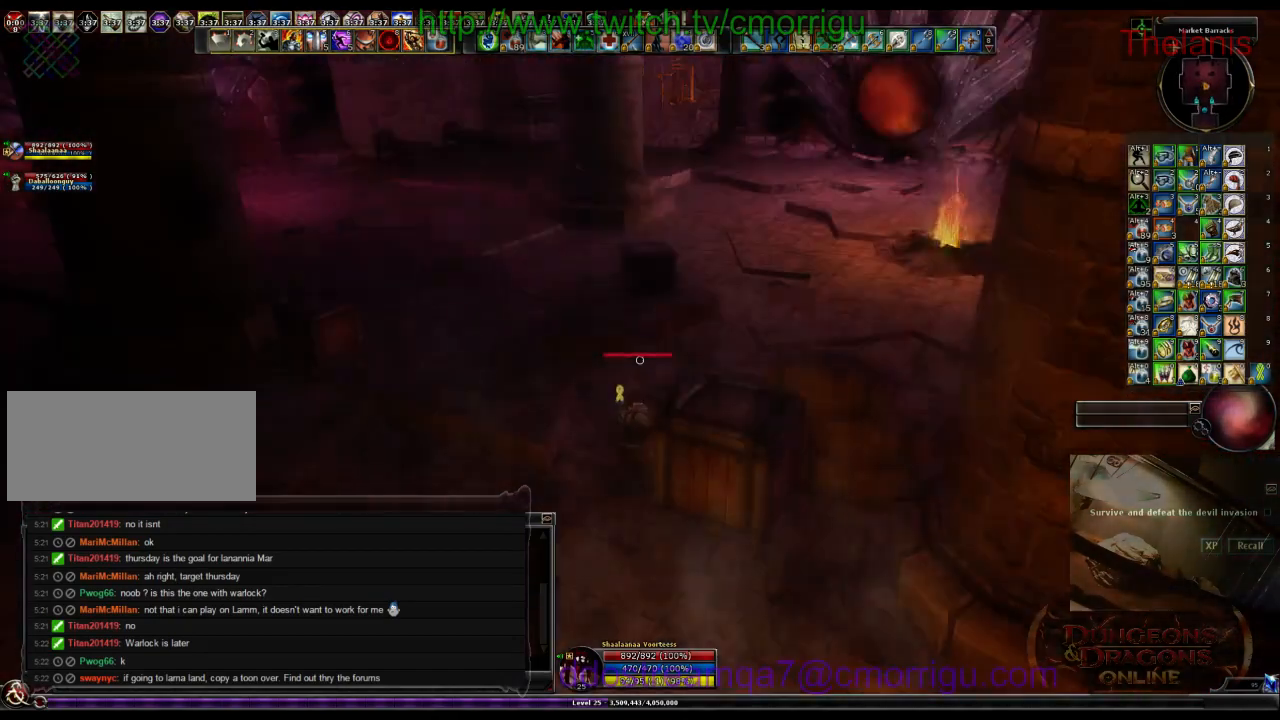
{"keys": ["w"], "events": [[100, "a", "down"], [200, "w", "down"], [500, "a", "up"]]}
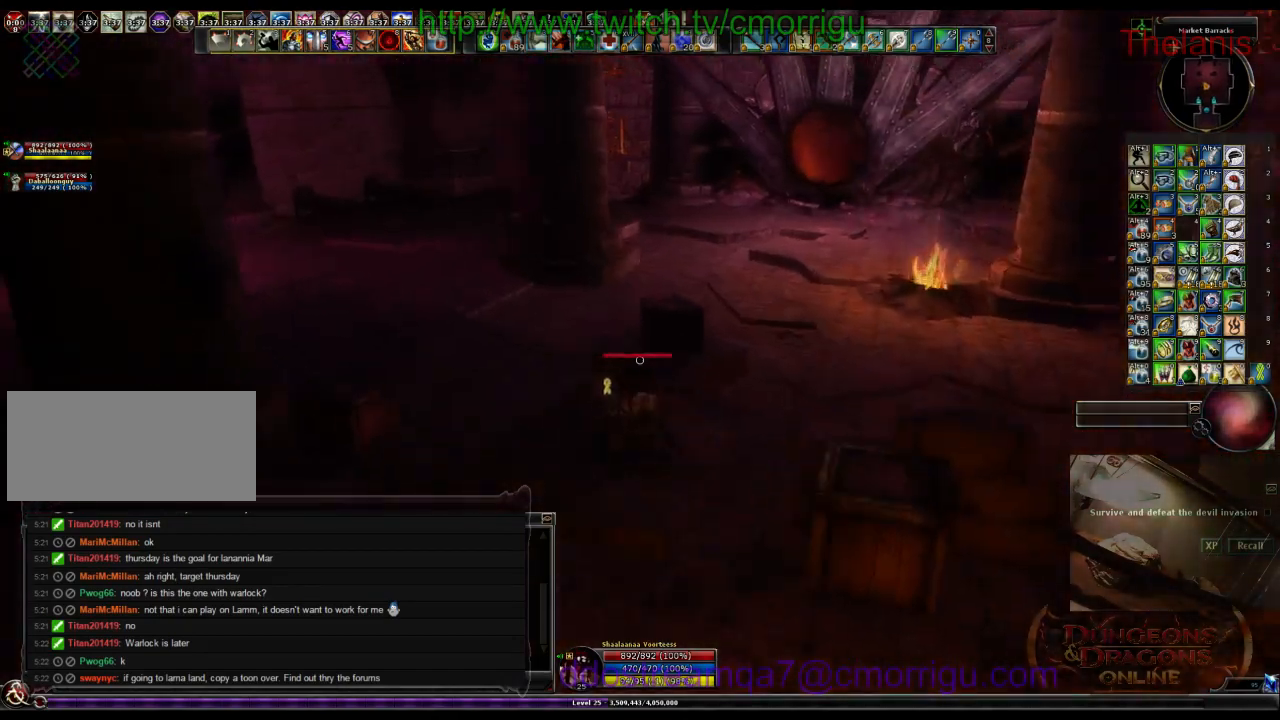
{"keys": [], "events": [[333, "w", "up"]]}
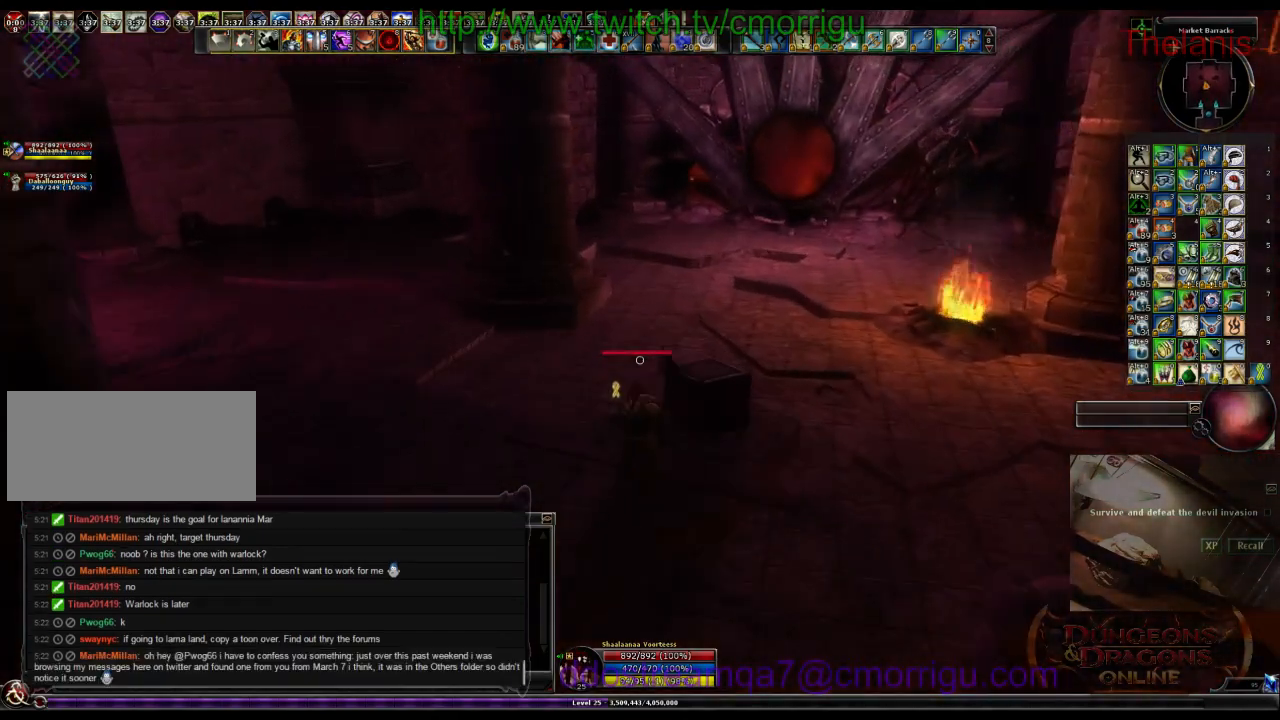
{"keys": [], "events": []}
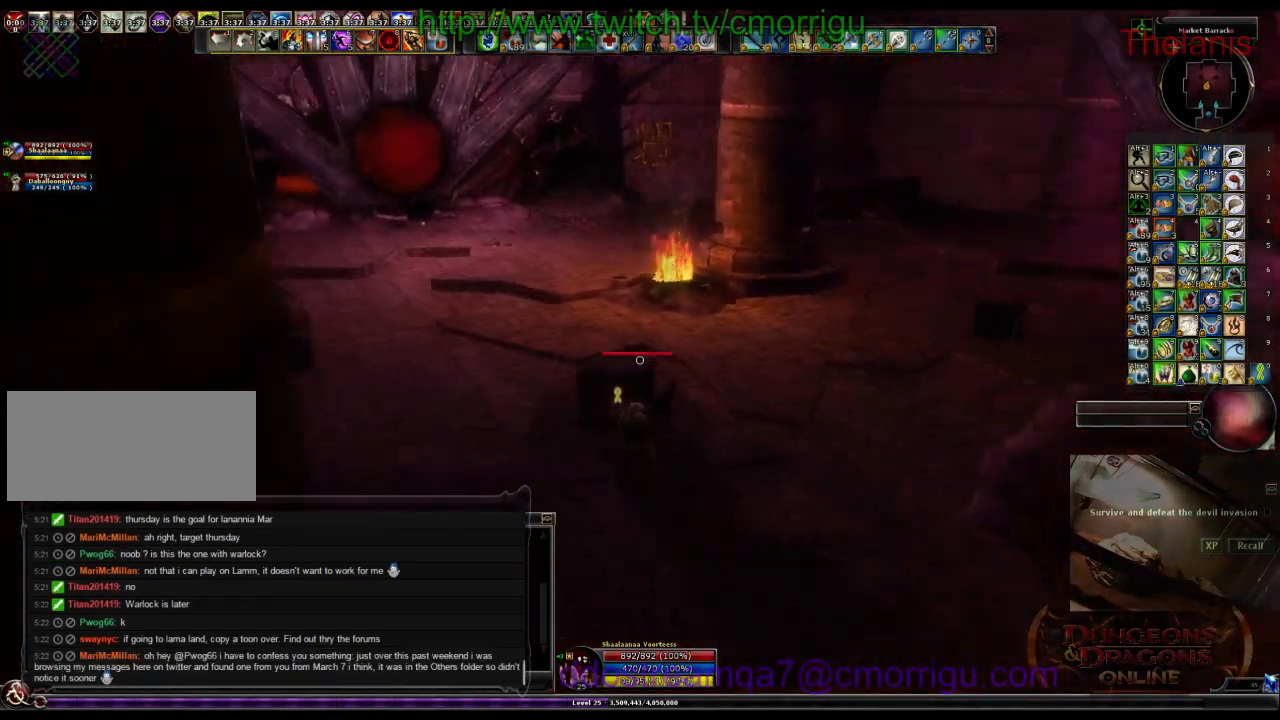
{"keys": [], "events": []}
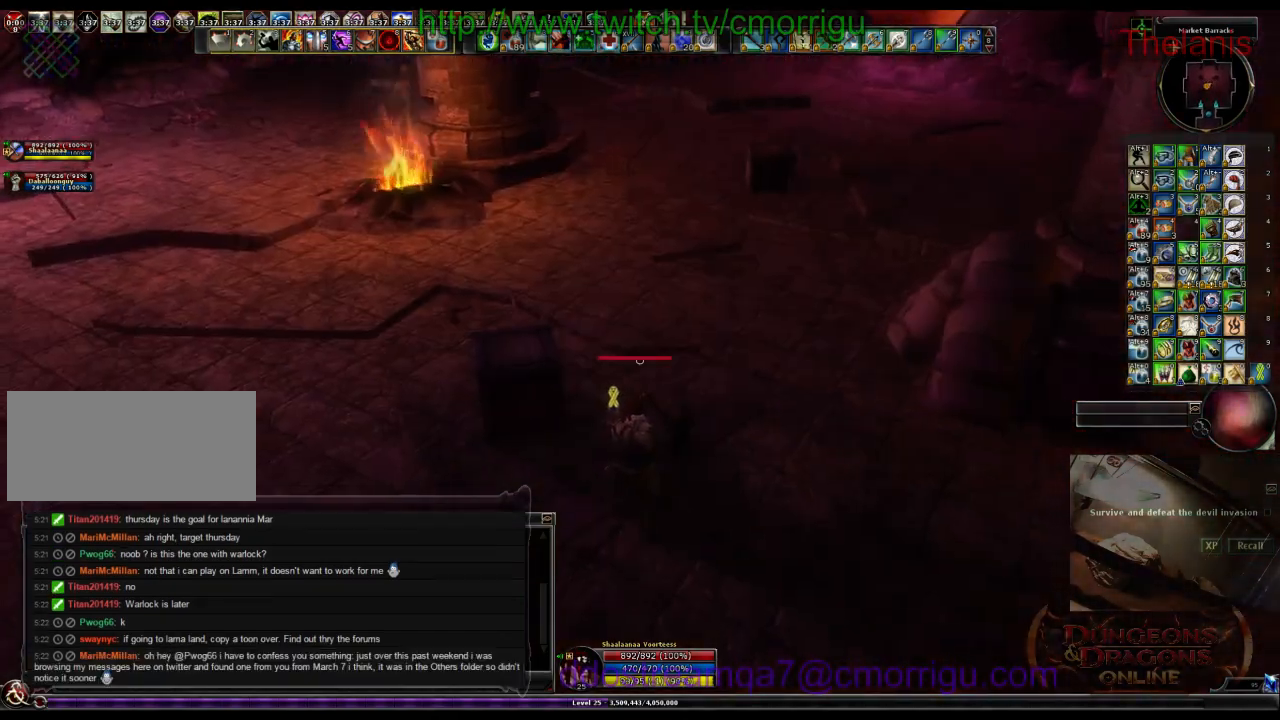
{"keys": ["d", "w"], "events": [[300, "d", "down"], [333, "w", "down"]]}
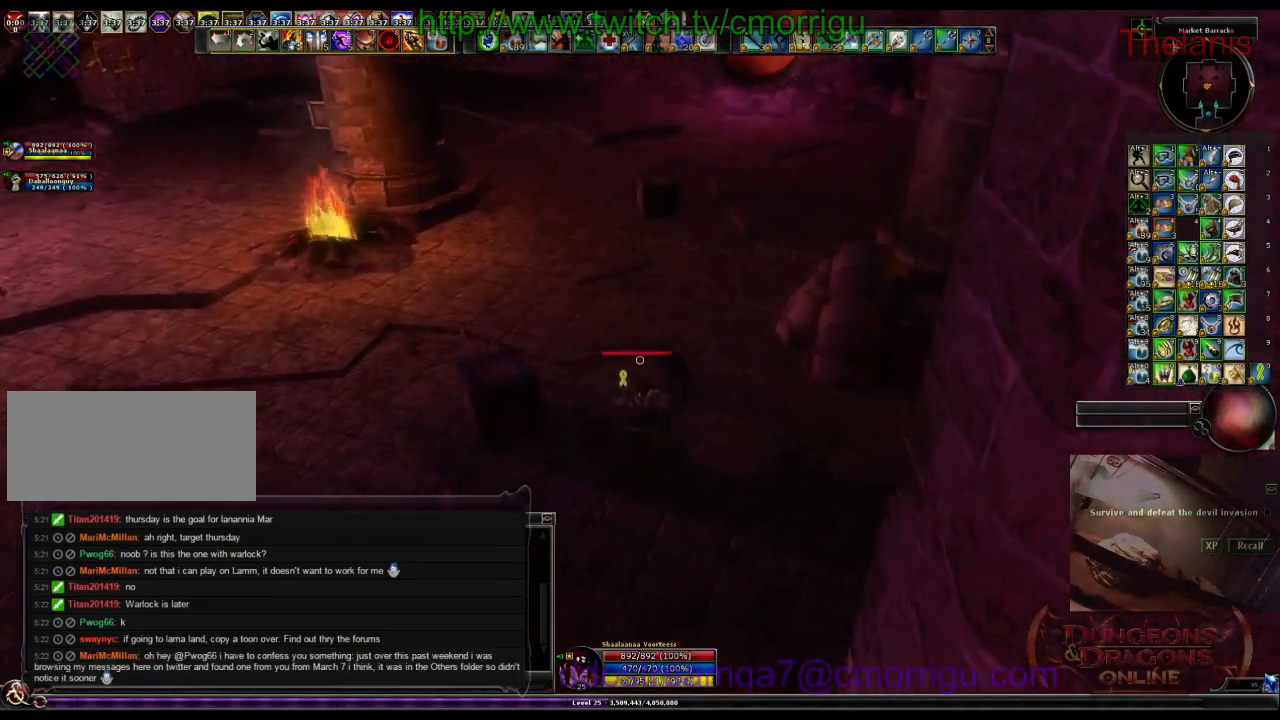
{"keys": [], "events": [[267, "d", "up"], [433, "w", "up"]]}